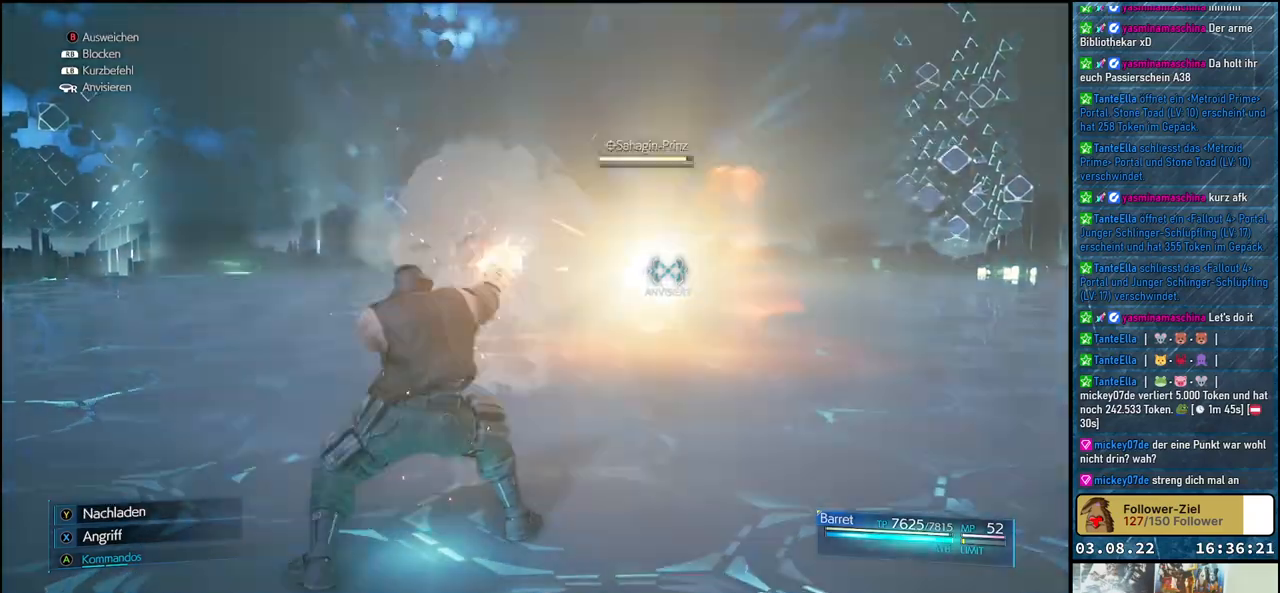
Gameplay with a controller (Xbox layout); each line is a JSON object with the inputs held at the frame after it. "events" lists button and stick changes between this image and that frame as [ms after this image, input, new state], when the widget could be followed in between.
{"buttons": ["Y"], "left_stick": "up", "right_stick": "center", "events": [[133, "left_stick", "up"]]}
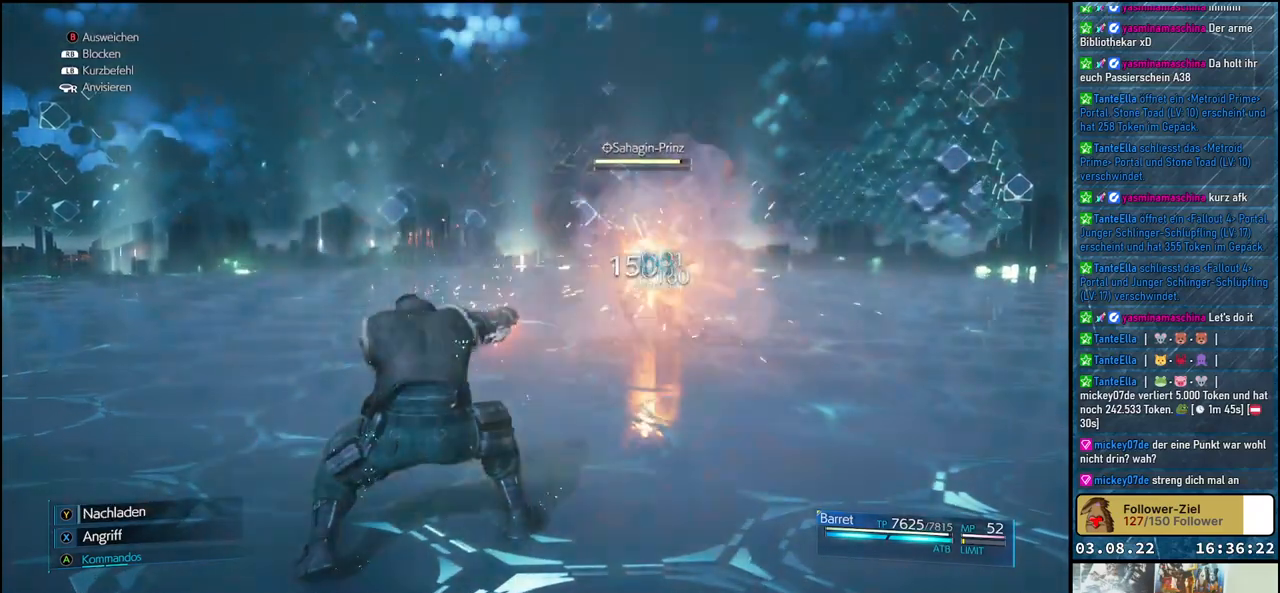
{"buttons": ["Y"], "left_stick": "up", "right_stick": "center", "events": []}
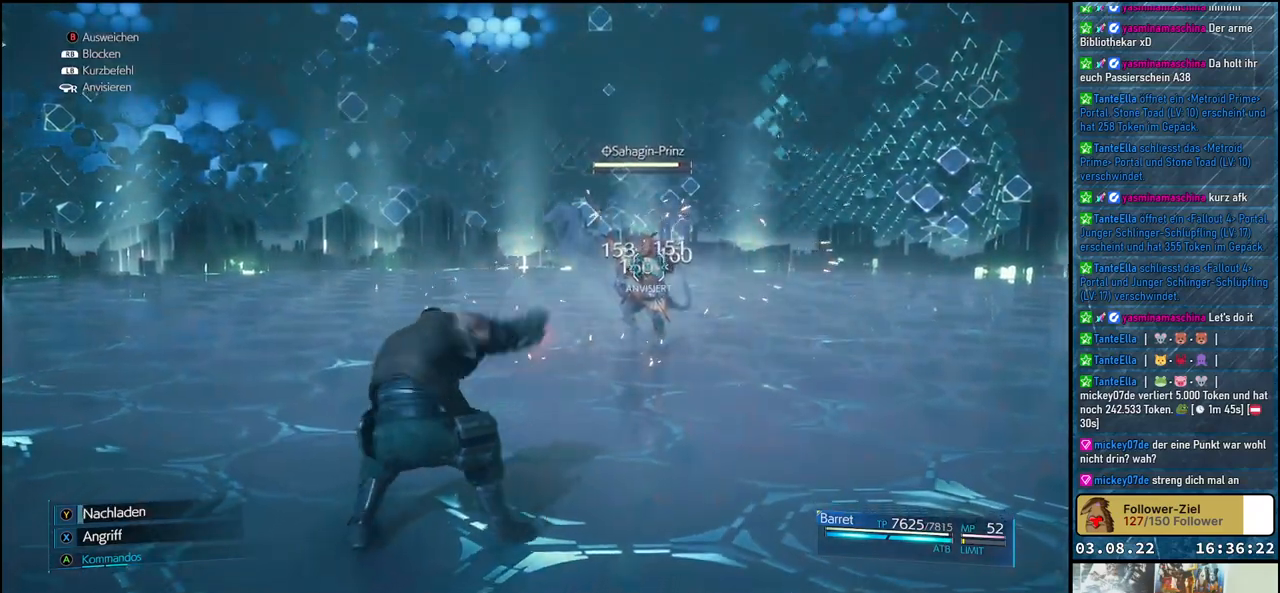
{"buttons": [], "left_stick": "center", "right_stick": "center", "events": [[267, "Y", "up"], [383, "A", "down"], [400, "left_stick", "center"], [500, "A", "up"]]}
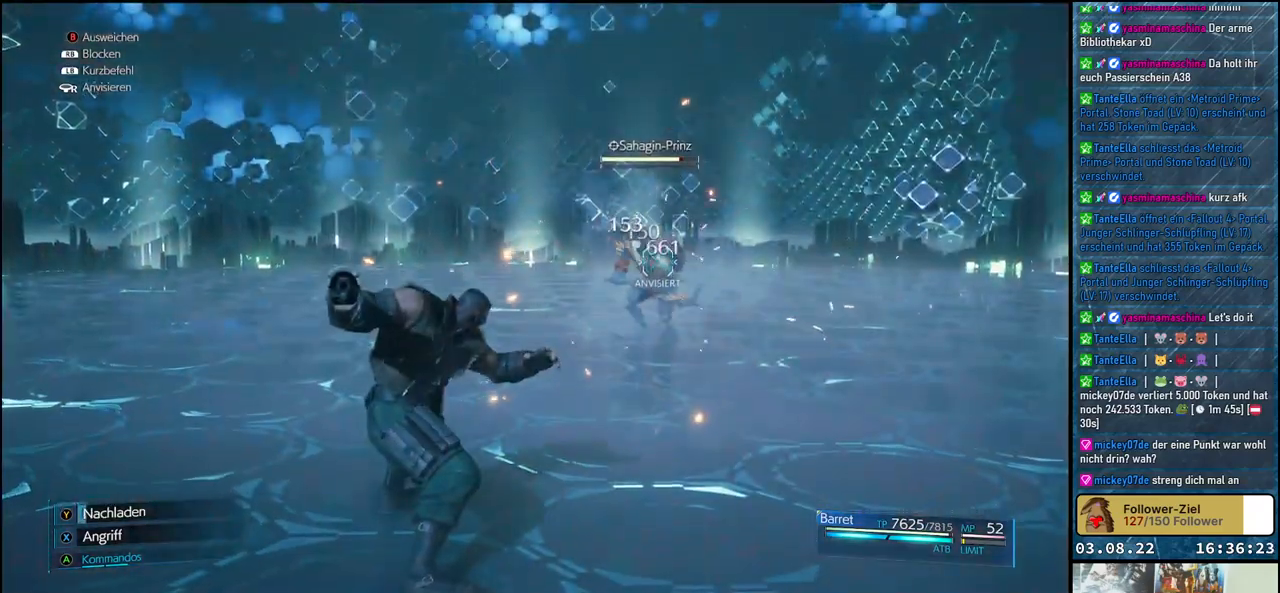
{"buttons": [], "left_stick": "center", "right_stick": "center", "events": []}
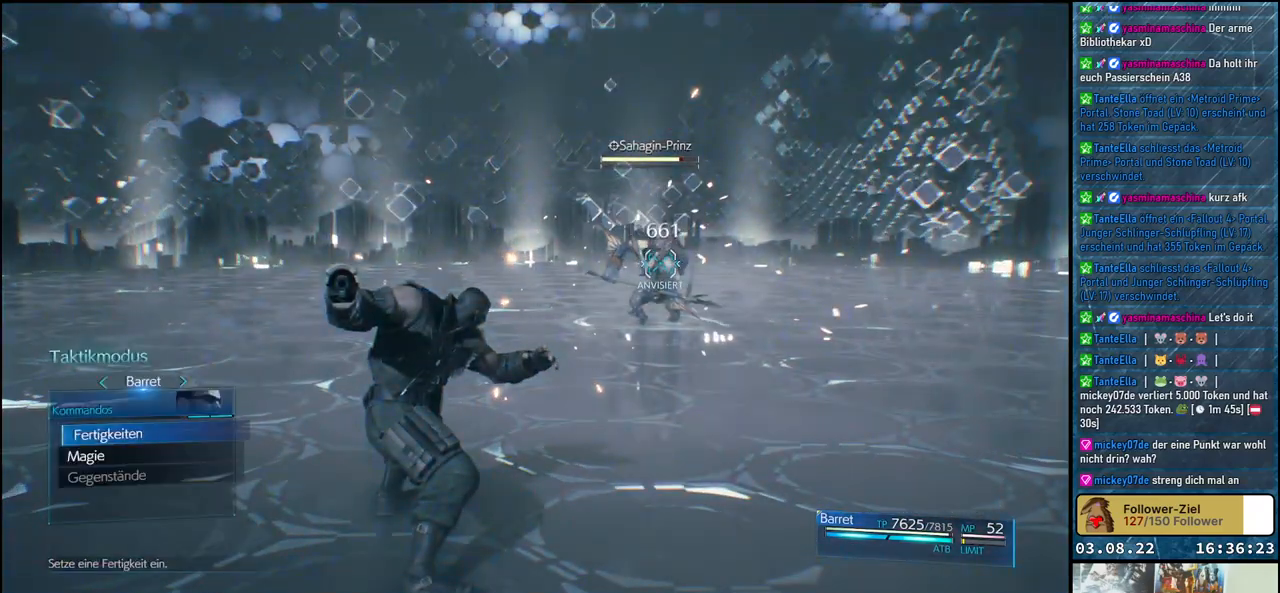
{"buttons": ["A"], "left_stick": "center", "right_stick": "center", "events": [[433, "A", "down"]]}
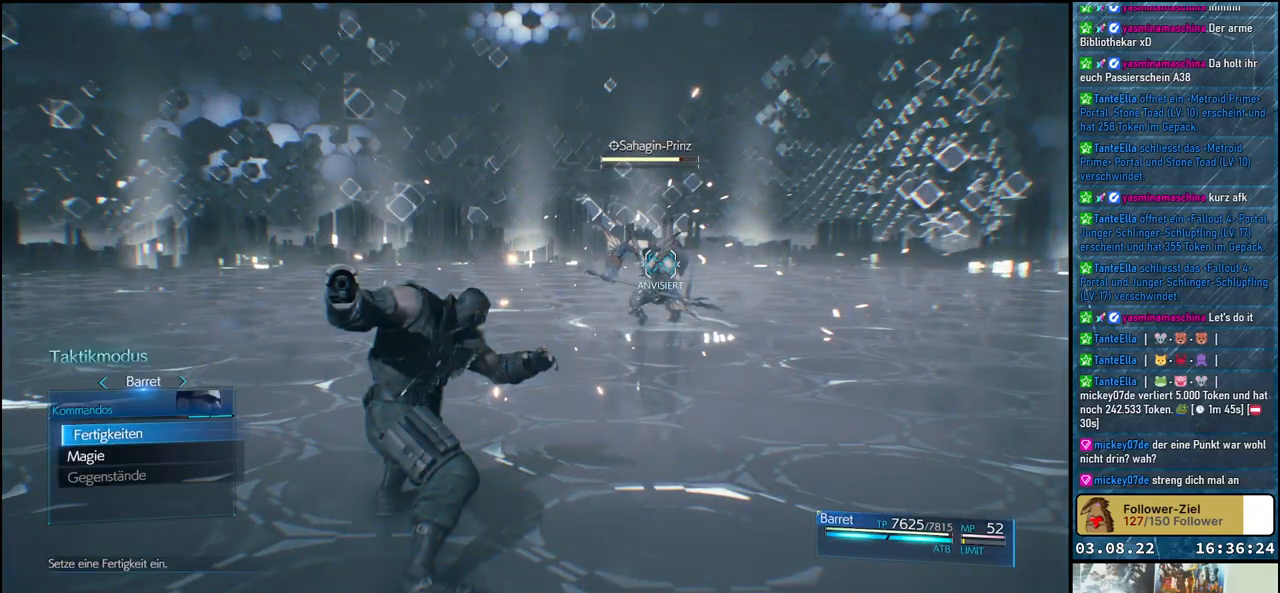
{"buttons": [], "left_stick": "center", "right_stick": "center", "events": [[67, "A", "up"]]}
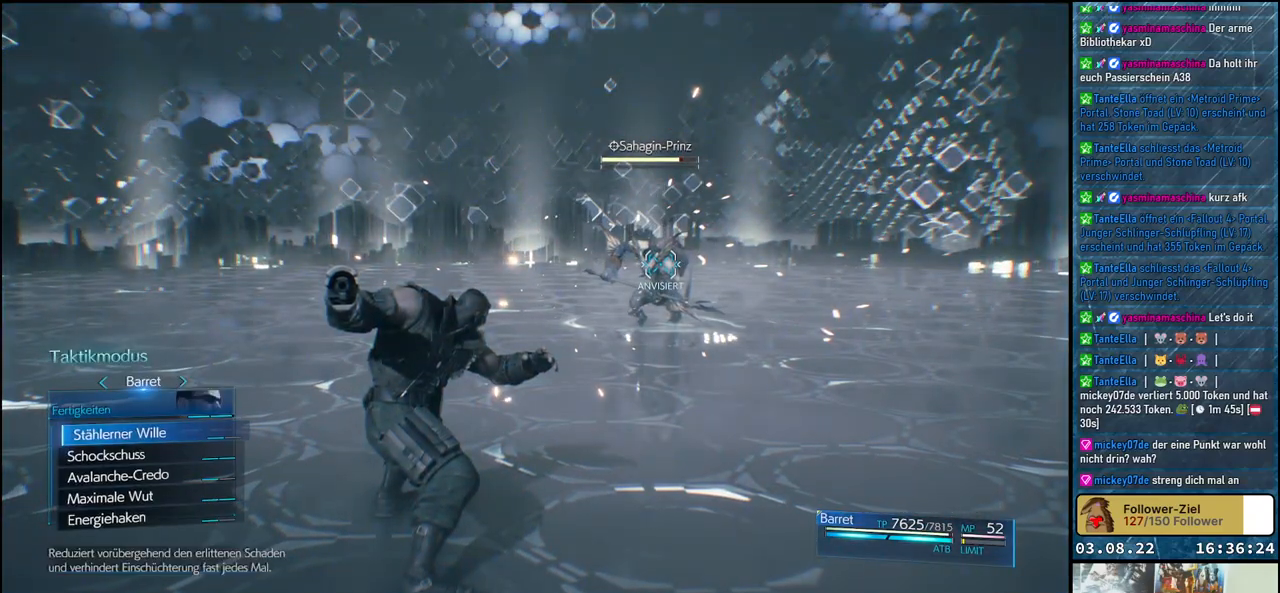
{"buttons": [], "left_stick": "center", "right_stick": "center", "events": [[33, "DPAD_DOWN", "down"], [133, "DPAD_DOWN", "up"], [200, "DPAD_DOWN", "down"], [300, "DPAD_DOWN", "up"], [383, "DPAD_DOWN", "down"], [467, "DPAD_DOWN", "up"]]}
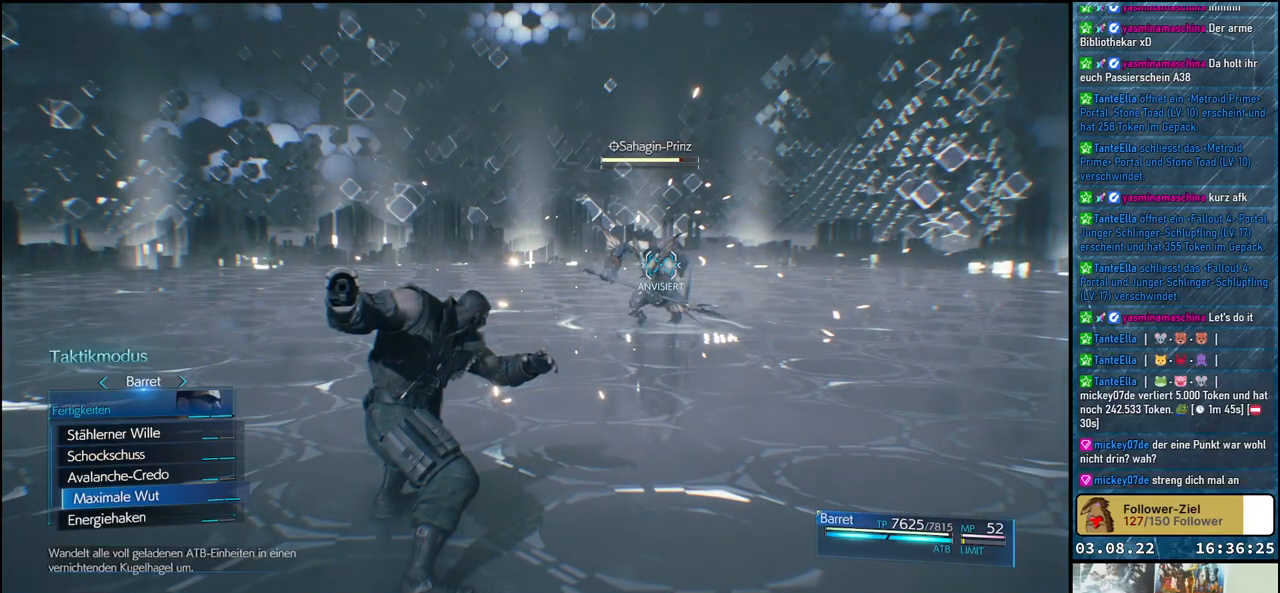
{"buttons": [], "left_stick": "center", "right_stick": "center", "events": [[83, "DPAD_DOWN", "down"], [183, "DPAD_DOWN", "up"], [383, "DPAD_DOWN", "down"], [483, "DPAD_DOWN", "up"]]}
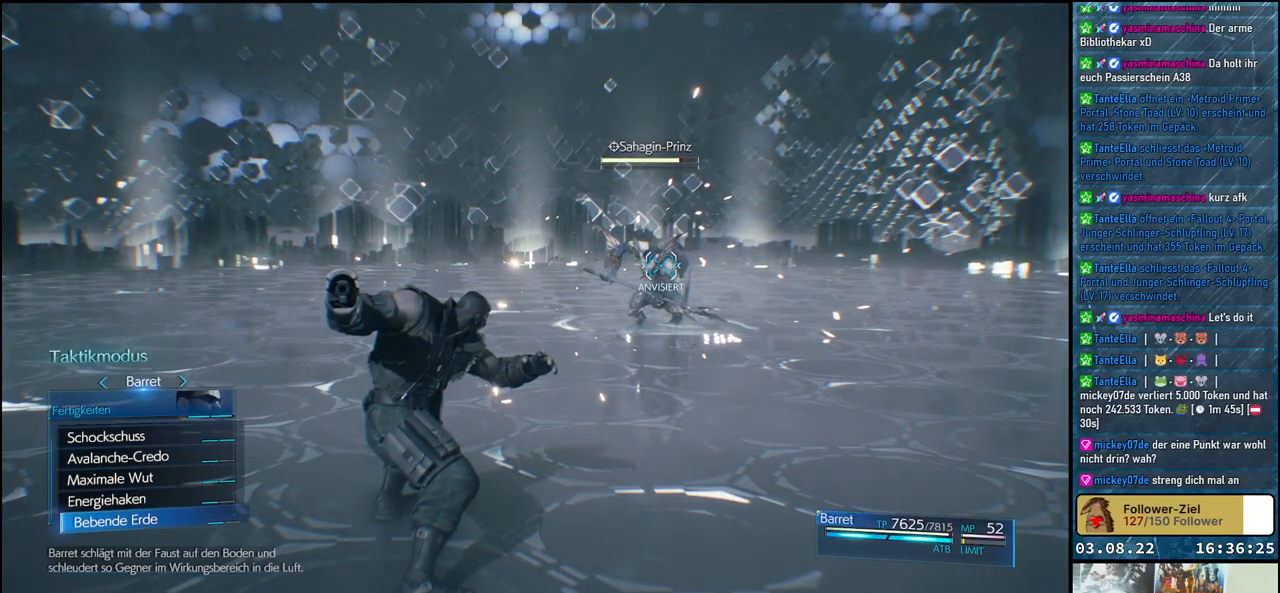
{"buttons": [], "left_stick": "center", "right_stick": "center", "events": [[250, "DPAD_DOWN", "down"], [367, "DPAD_DOWN", "up"]]}
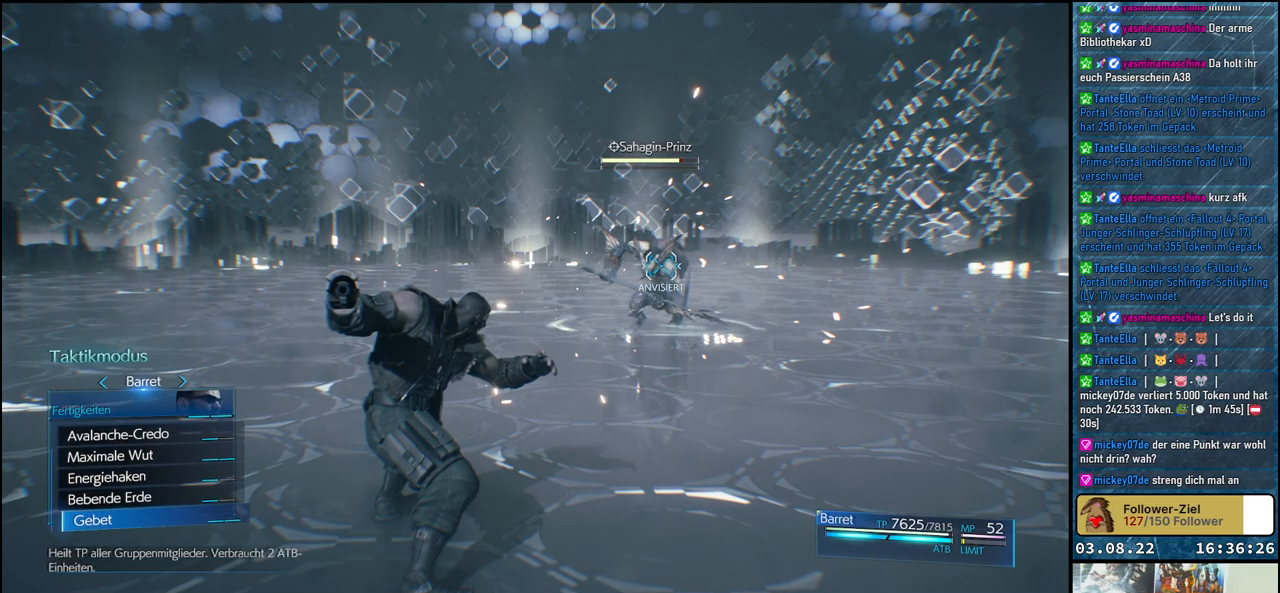
{"buttons": [], "left_stick": "center", "right_stick": "center", "events": [[250, "DPAD_UP", "down"], [367, "DPAD_UP", "up"]]}
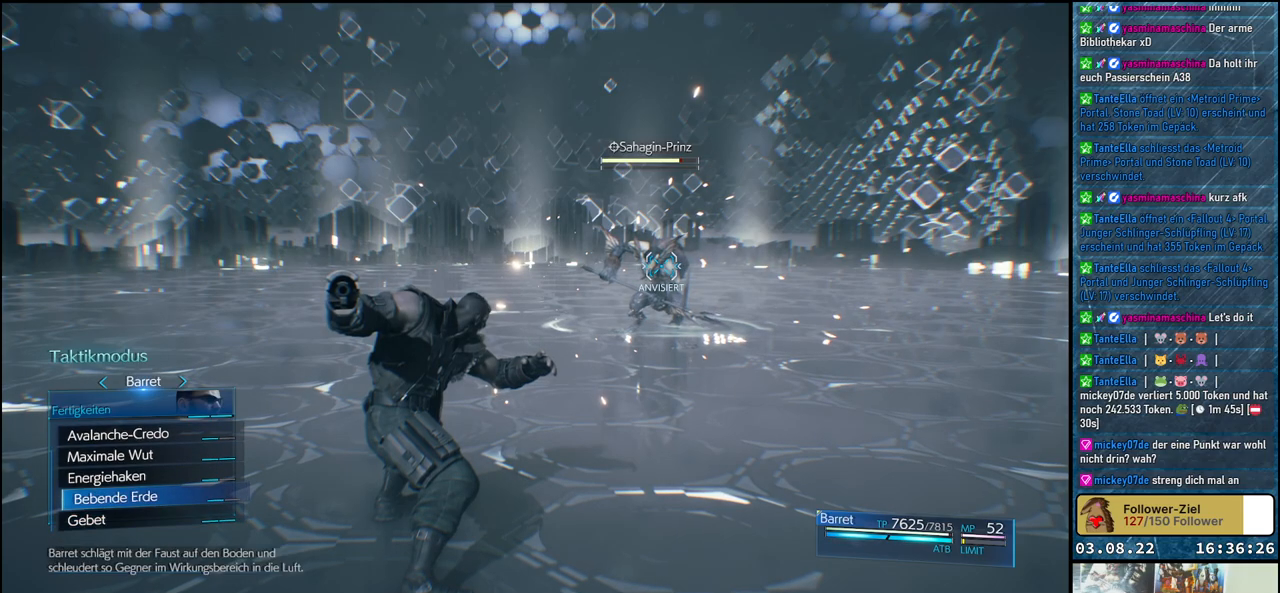
{"buttons": [], "left_stick": "center", "right_stick": "center", "events": [[300, "A", "down"], [417, "A", "up"]]}
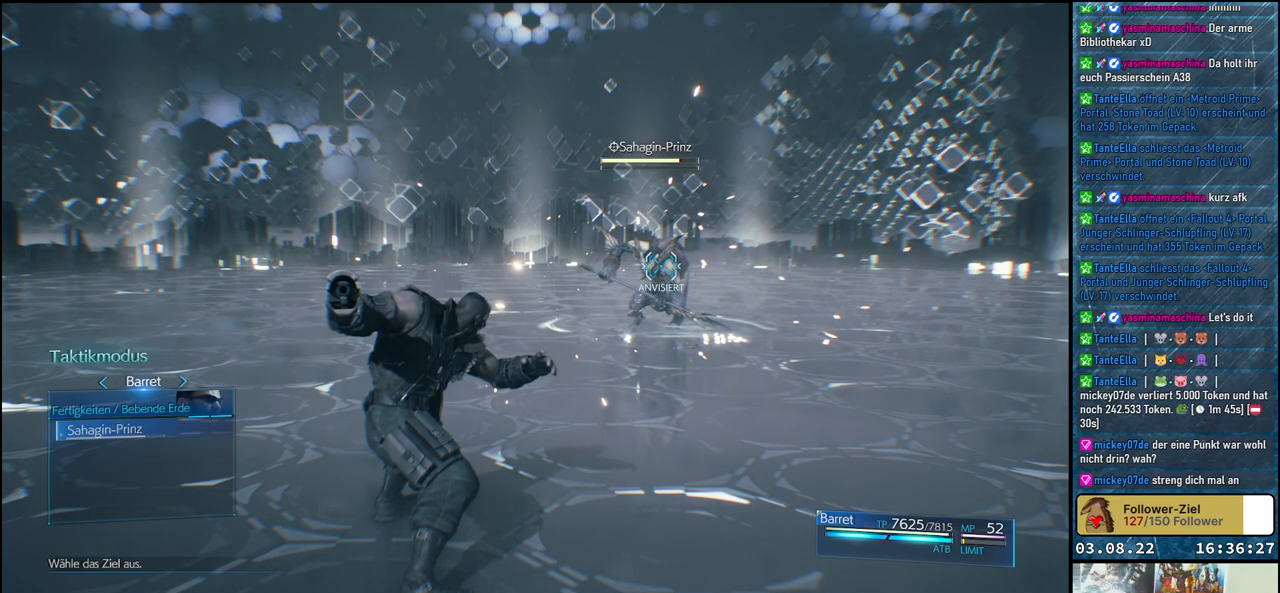
{"buttons": [], "left_stick": "center", "right_stick": "center", "events": [[367, "A", "down"], [467, "A", "up"]]}
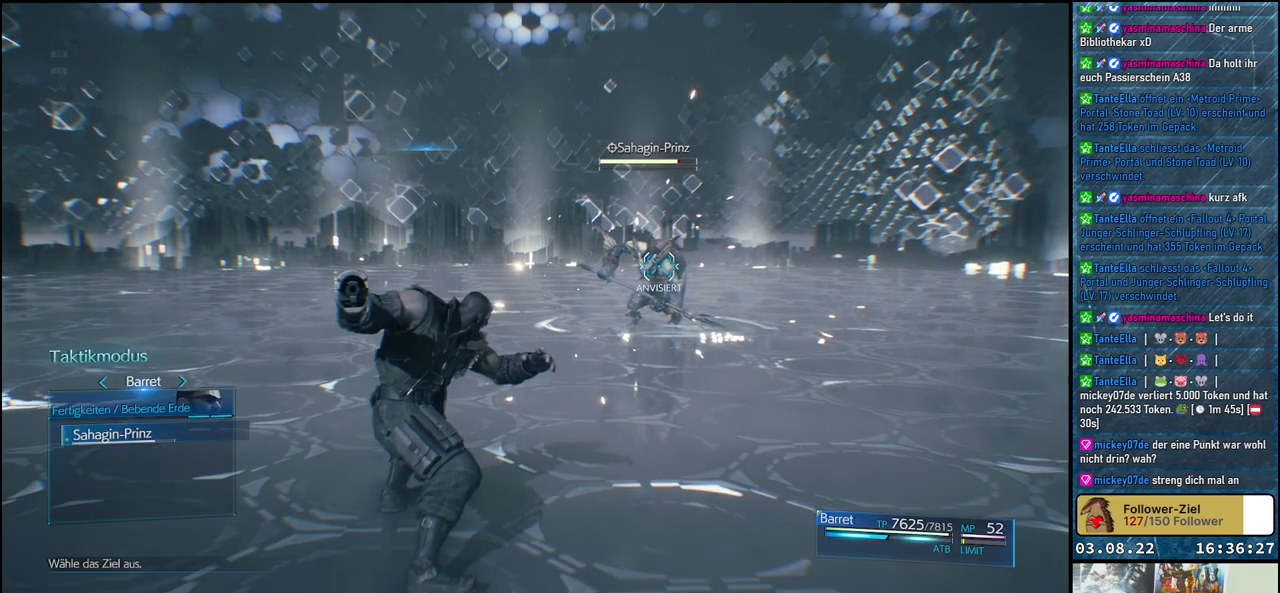
{"buttons": [], "left_stick": "center", "right_stick": "center", "events": []}
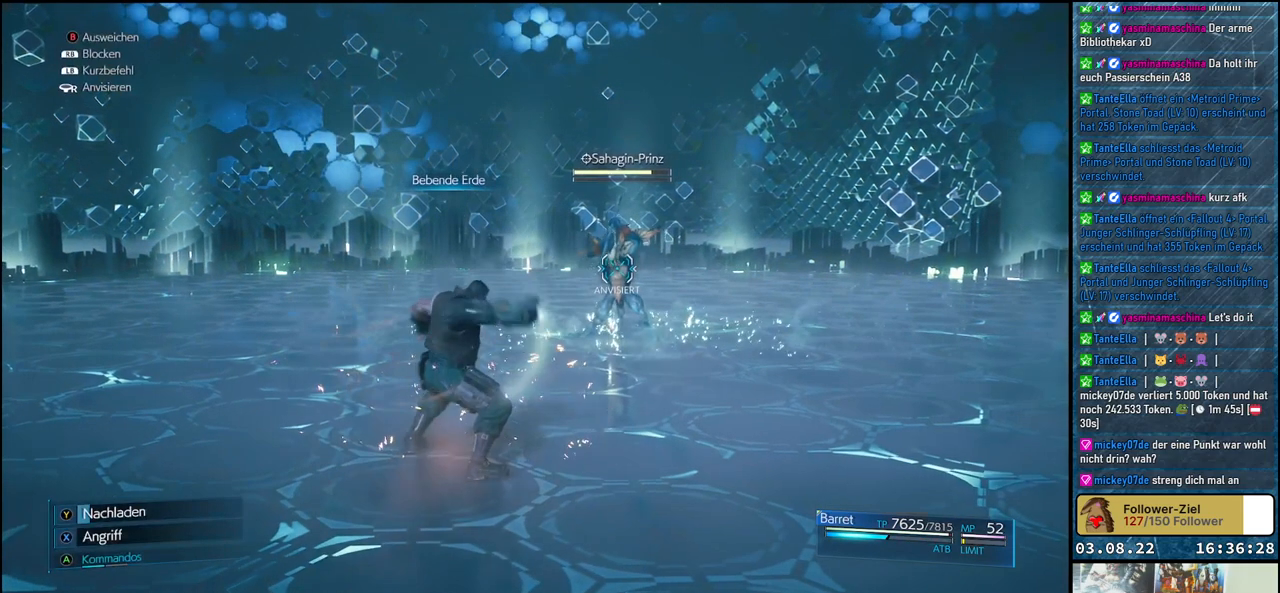
{"buttons": [], "left_stick": "center", "right_stick": "center", "events": []}
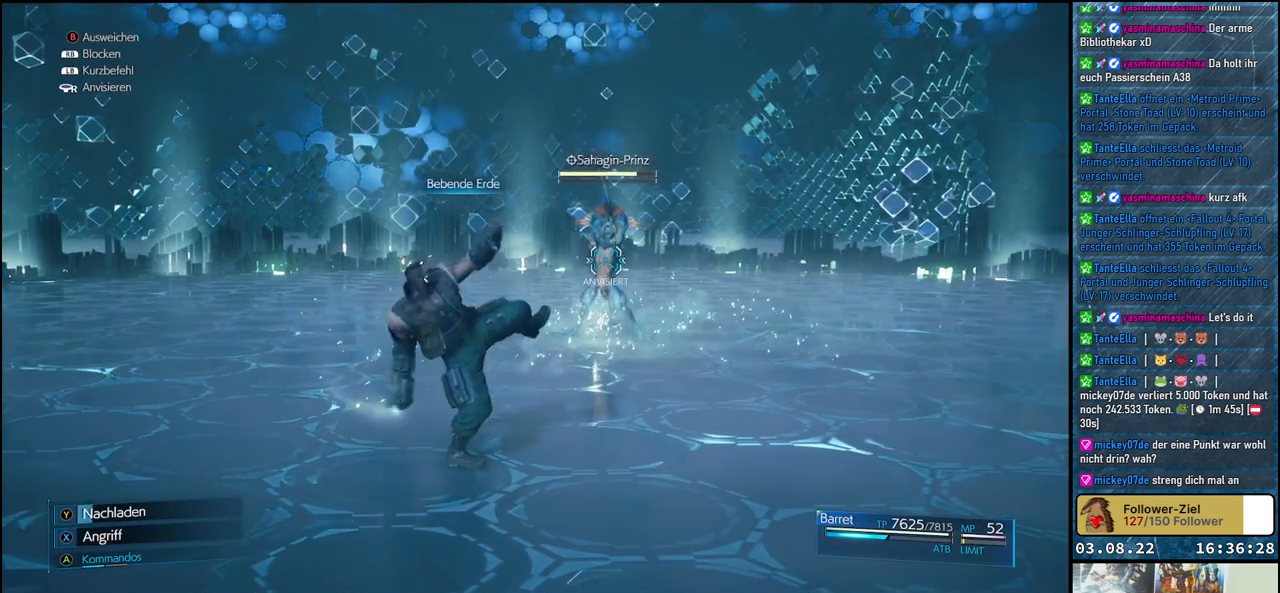
{"buttons": [], "left_stick": "center", "right_stick": "center", "events": []}
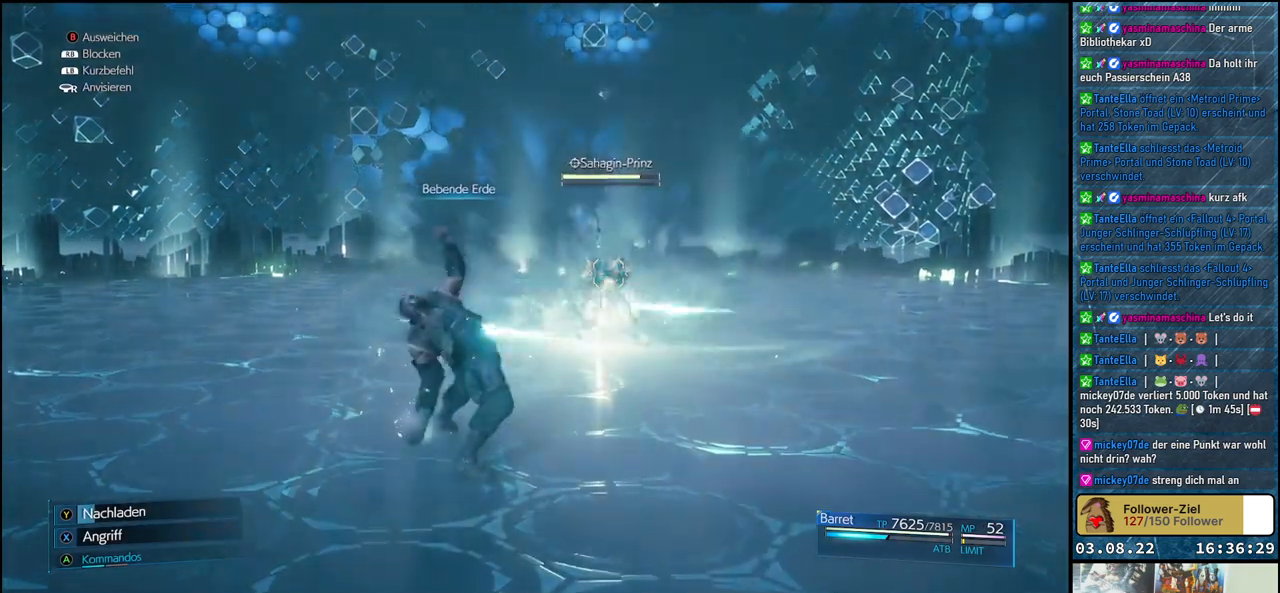
{"buttons": [], "left_stick": "center", "right_stick": "center", "events": []}
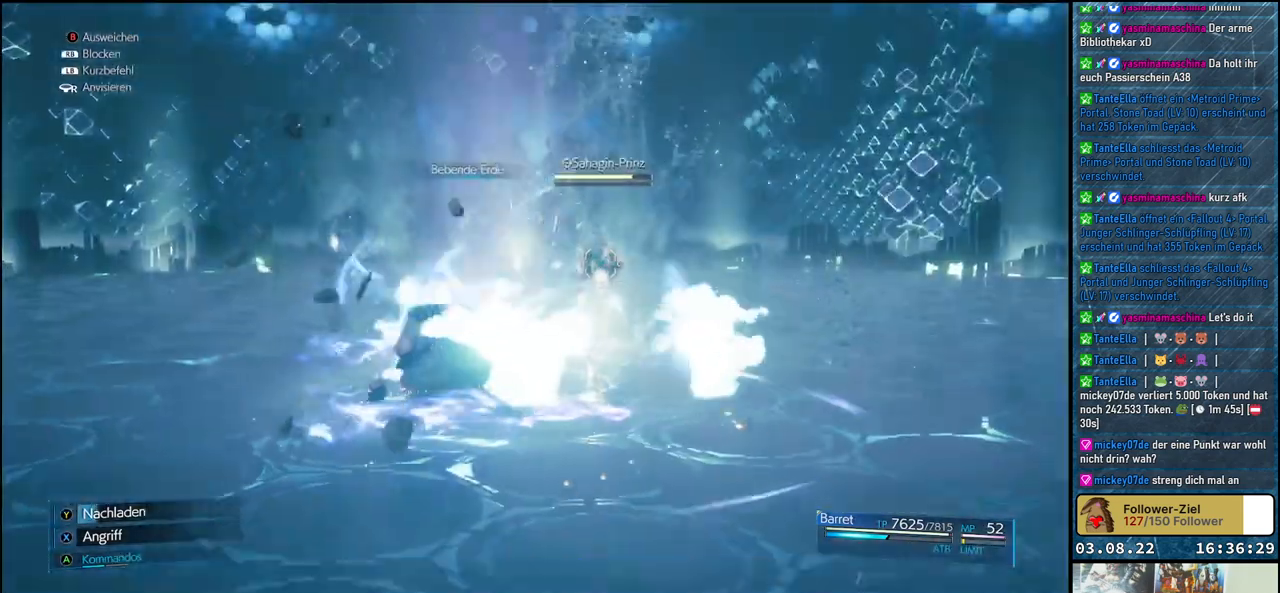
{"buttons": [], "left_stick": "center", "right_stick": "center", "events": []}
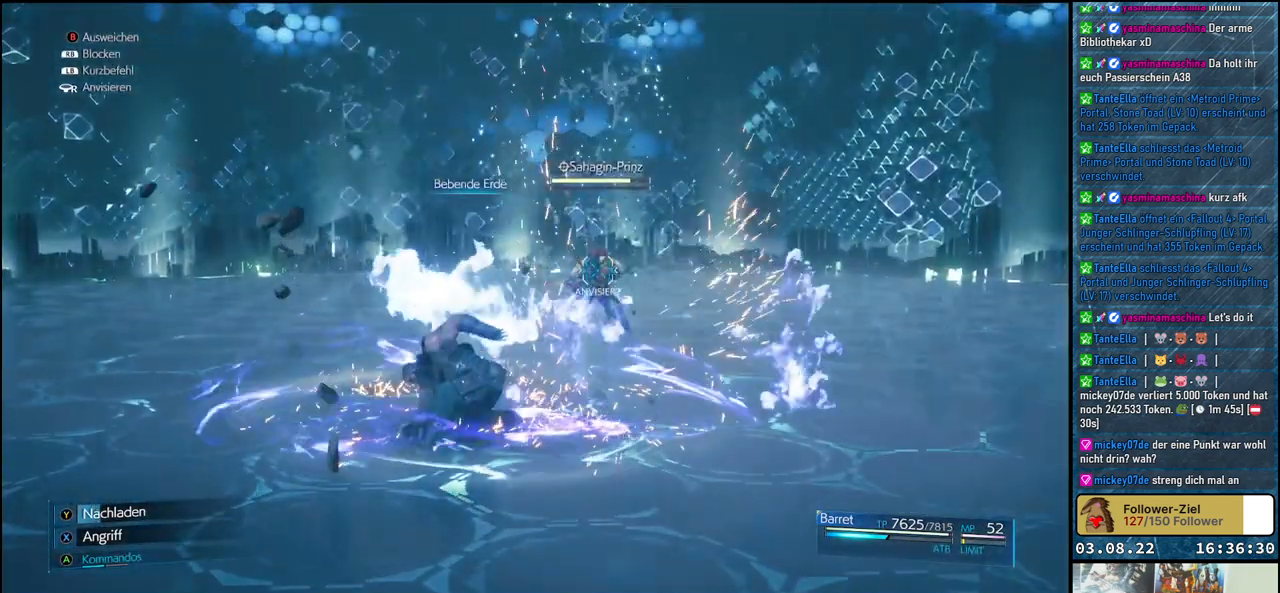
{"buttons": [], "left_stick": "up-left", "right_stick": "center", "events": [[117, "left_stick", "up"], [200, "left_stick", "up-left"]]}
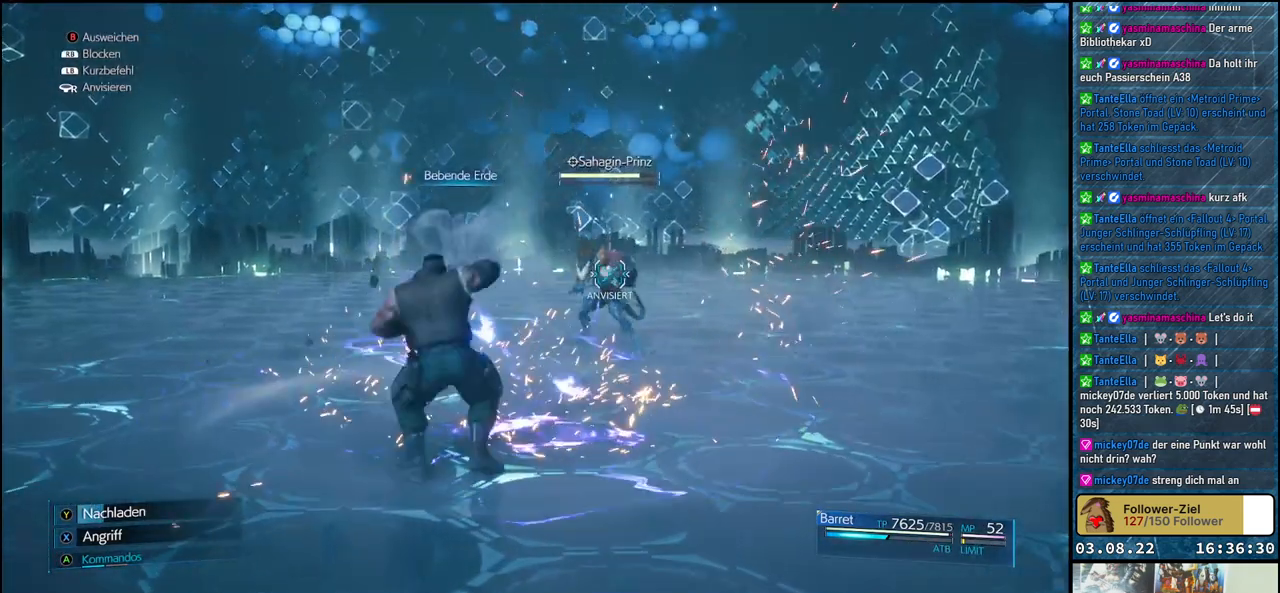
{"buttons": [], "left_stick": "up-left", "right_stick": "center", "events": []}
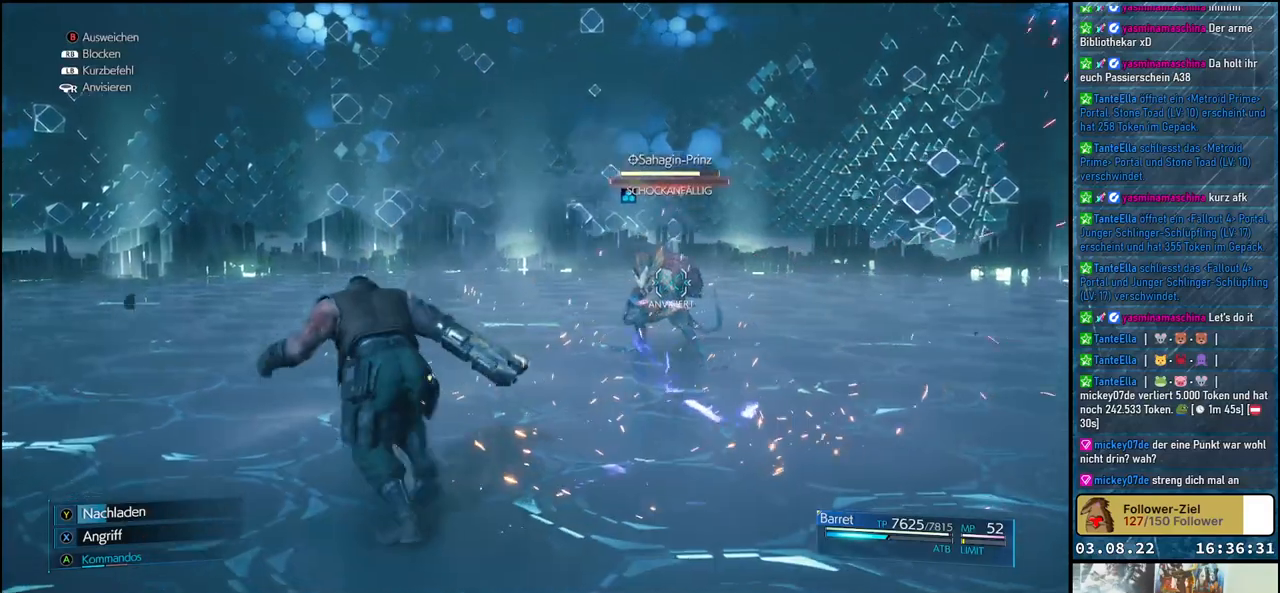
{"buttons": [], "left_stick": "up-left", "right_stick": "center", "events": [[417, "X", "down"], [483, "X", "up"]]}
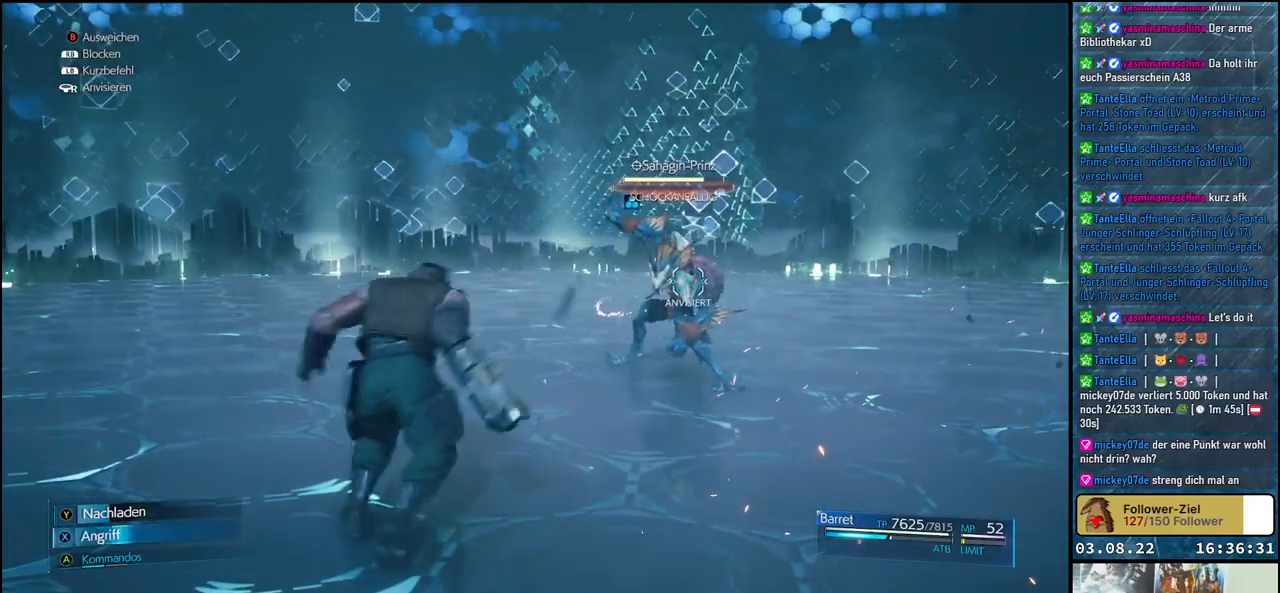
{"buttons": ["X"], "left_stick": "up", "right_stick": "center", "events": [[83, "X", "down"], [150, "X", "up"], [233, "X", "down"], [233, "left_stick", "up"], [267, "X", "up"], [300, "X", "down"]]}
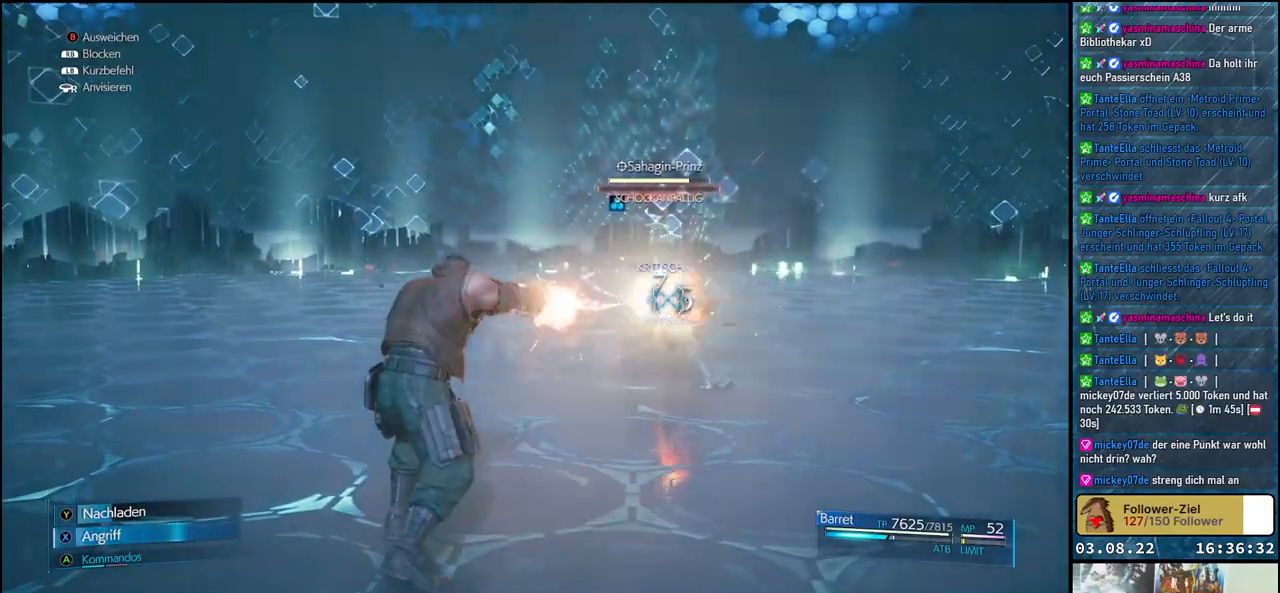
{"buttons": ["X"], "left_stick": "center", "right_stick": "center", "events": [[33, "left_stick", "center"]]}
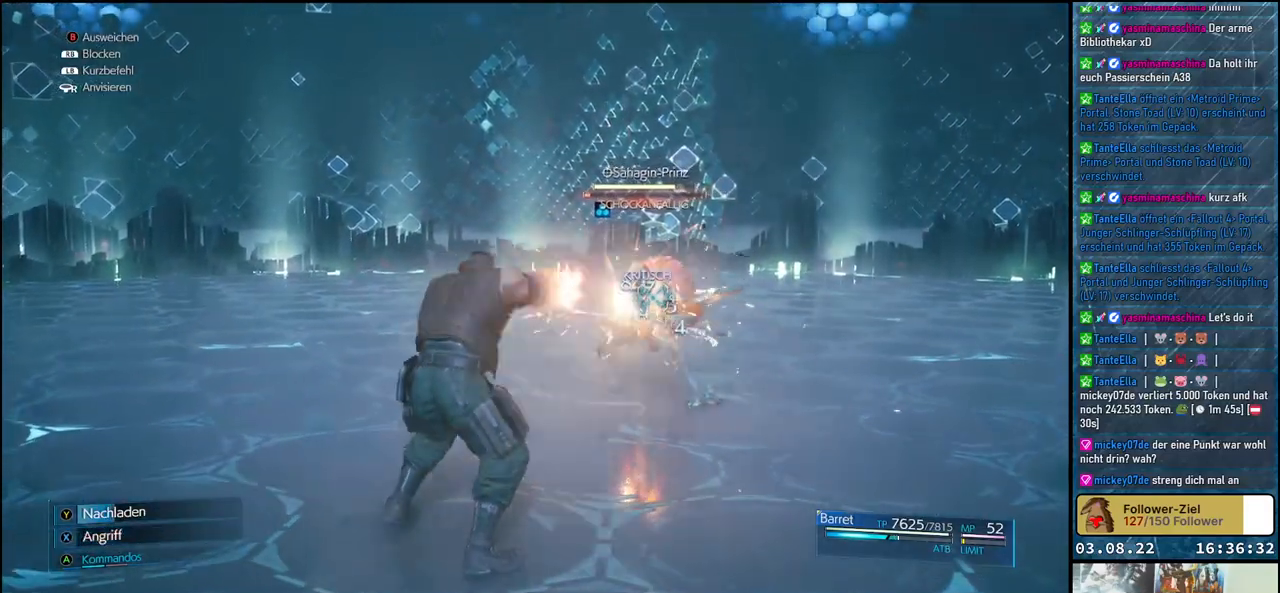
{"buttons": ["X"], "left_stick": "center", "right_stick": "center", "events": []}
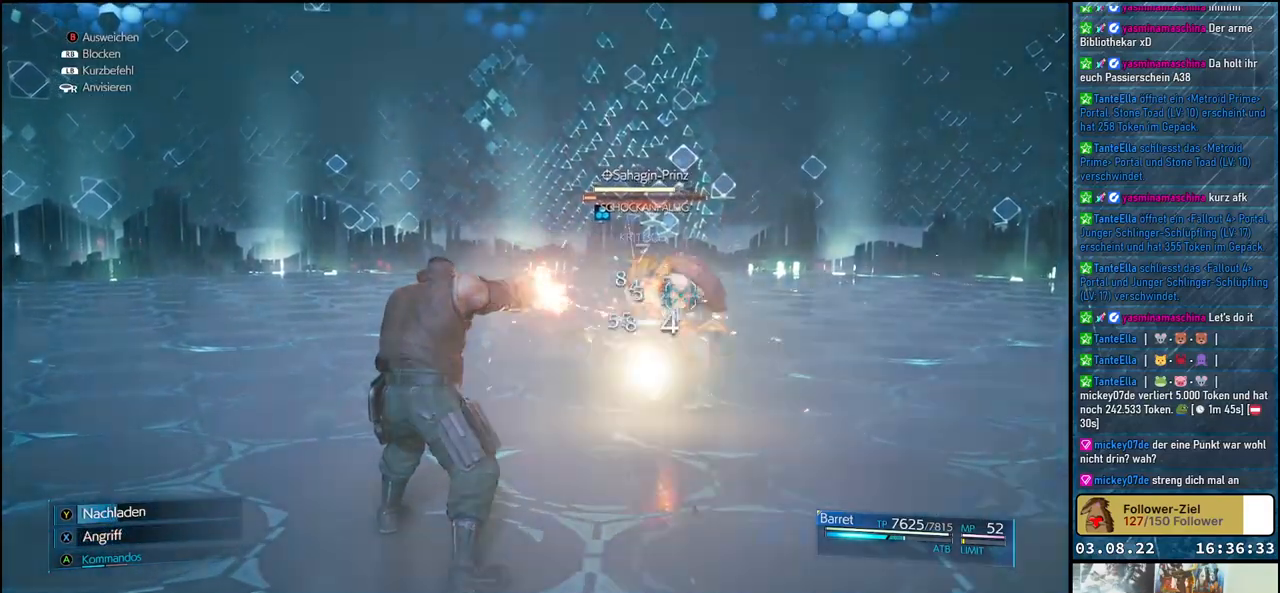
{"buttons": ["X"], "left_stick": "center", "right_stick": "center", "events": []}
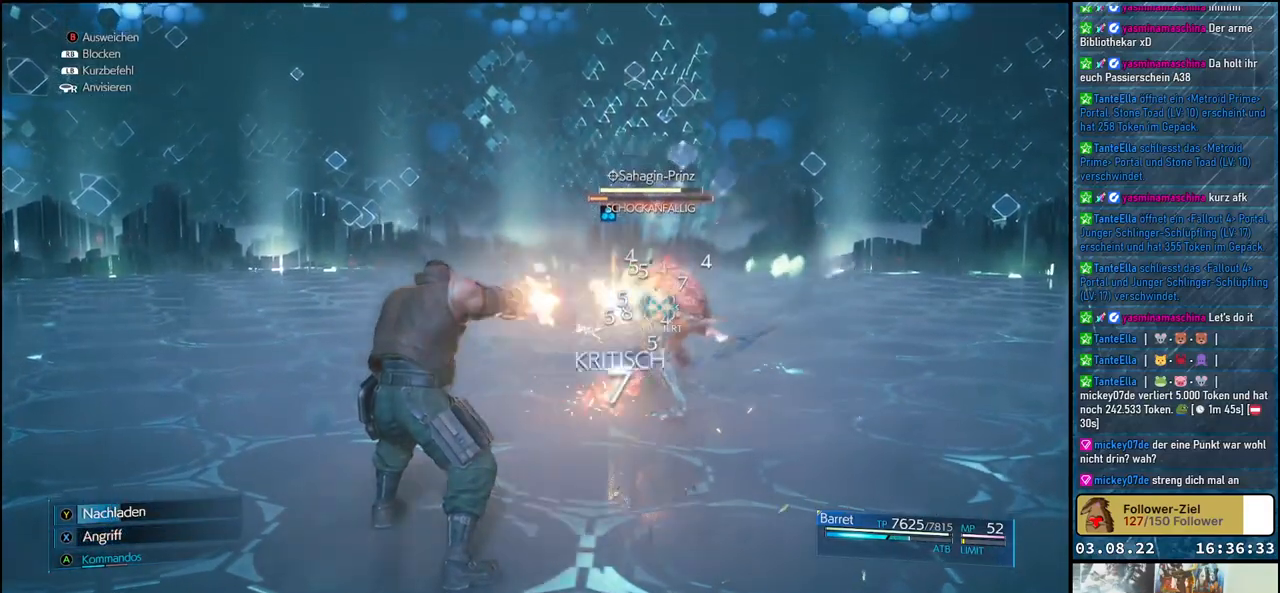
{"buttons": ["X"], "left_stick": "center", "right_stick": "center", "events": []}
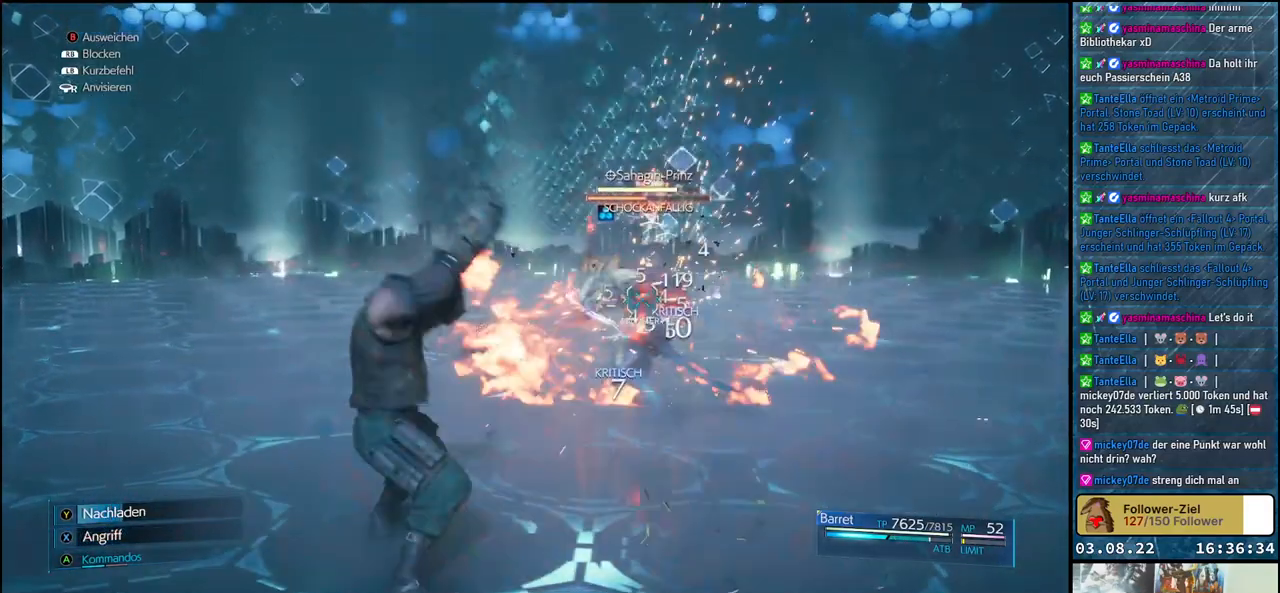
{"buttons": ["L1"], "left_stick": "center", "right_stick": "center", "events": [[167, "L1", "down"], [250, "X", "up"]]}